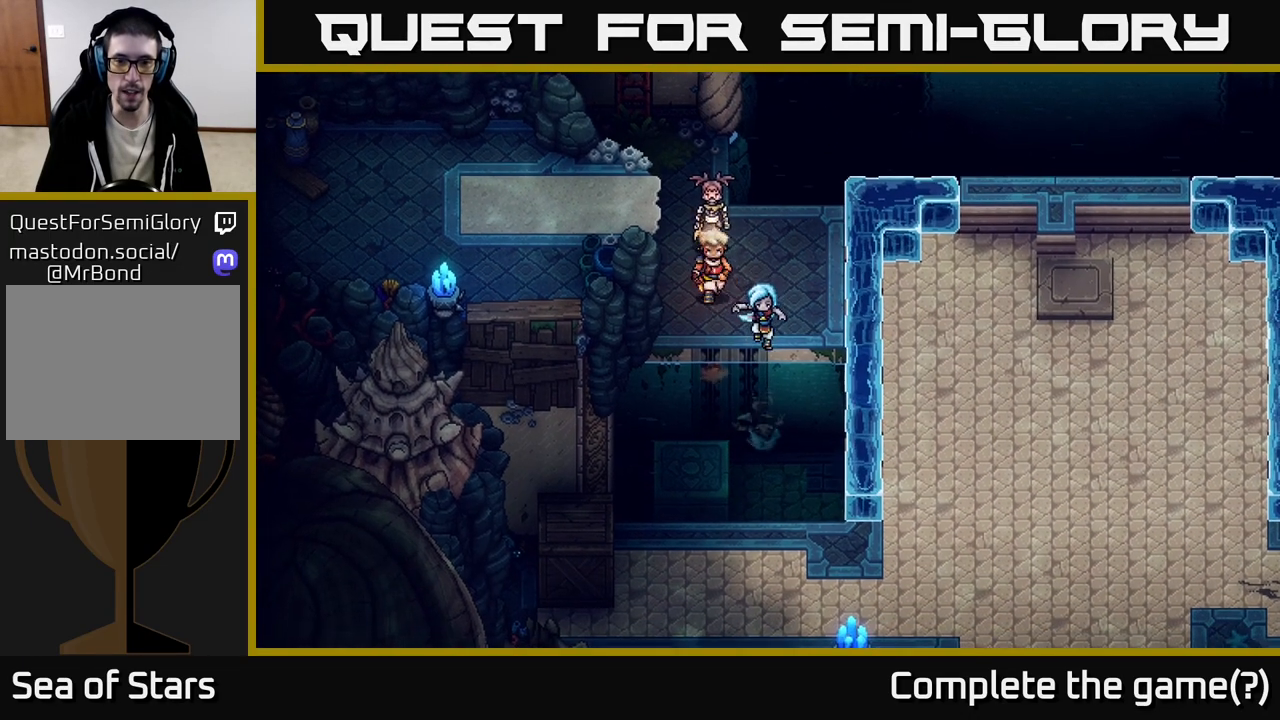
Gameplay with a controller (Xbox layout); each line is a JSON object with the inputs held at the frame after it. "events" lists button and stick changes between this image and that frame as [ms after this image, input, new state], when the widget could be followed in between.
{"buttons": [], "left_stick": "left", "right_stick": "center", "events": [[50, "A", "up"], [500, "left_stick", "left"]]}
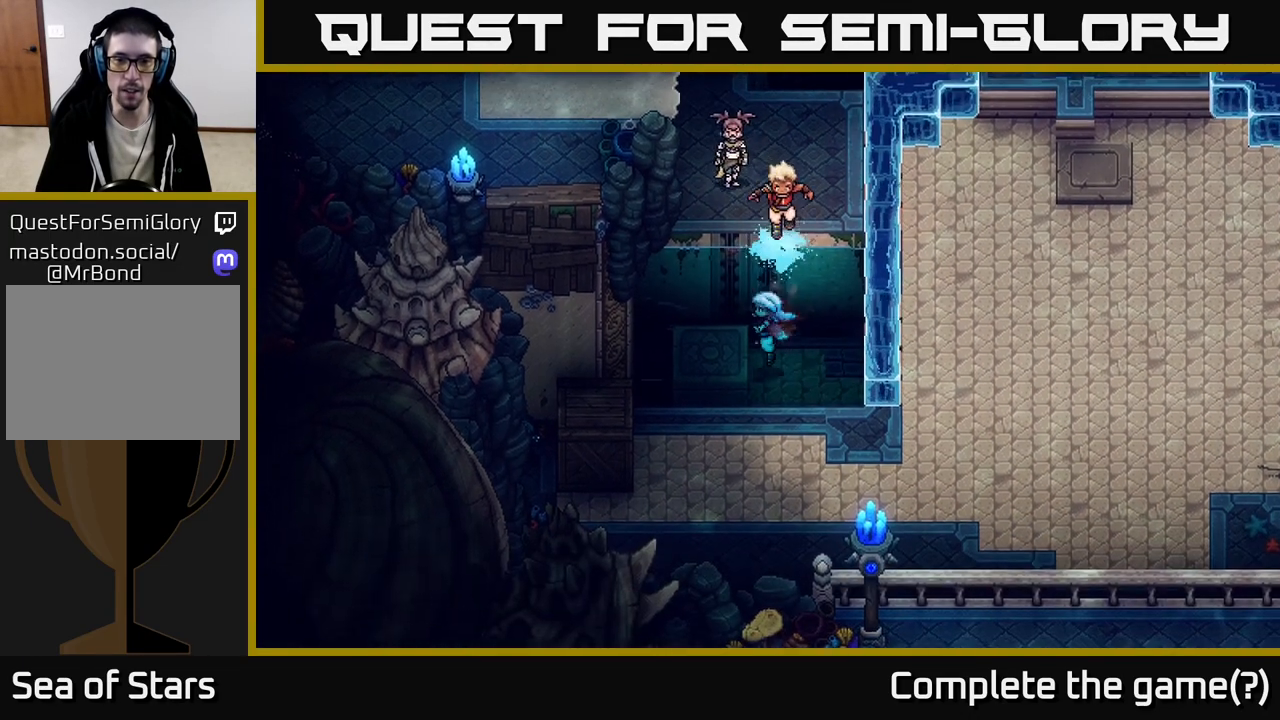
{"buttons": ["A"], "left_stick": "down-left", "right_stick": "center", "events": [[267, "left_stick", "center"], [283, "A", "down"], [467, "left_stick", "down-left"]]}
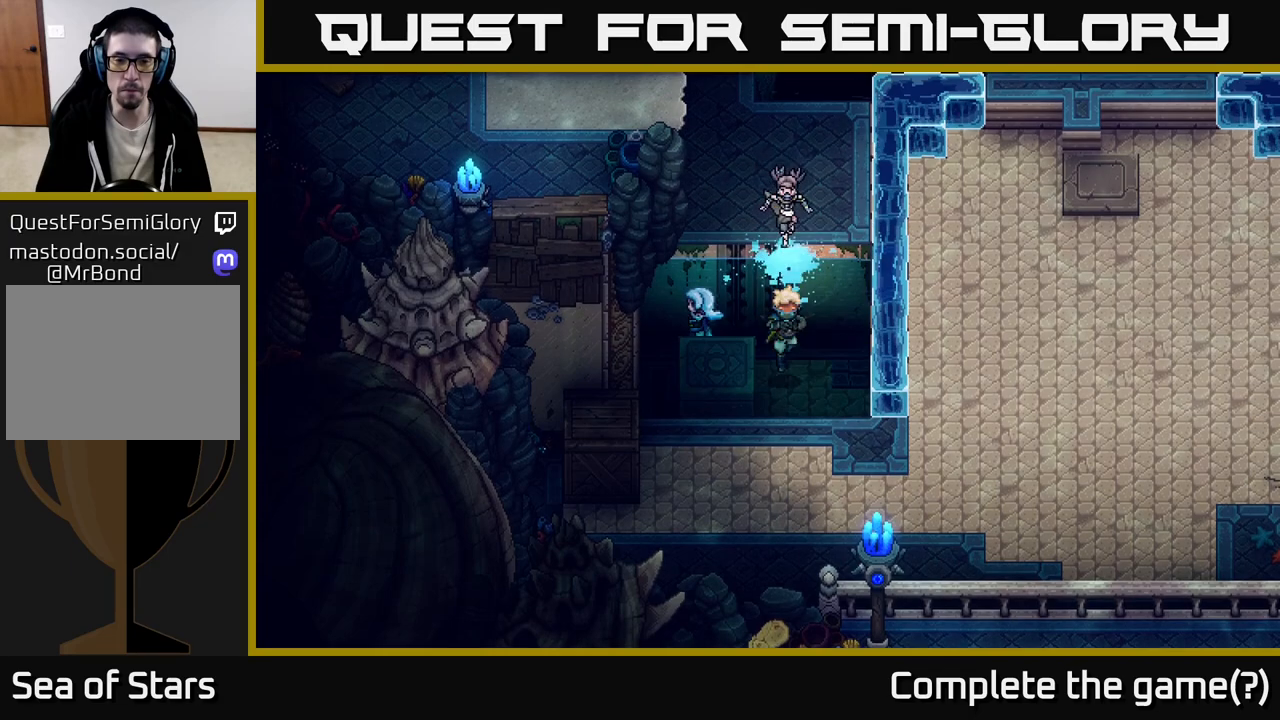
{"buttons": [], "left_stick": "down-right", "right_stick": "center", "events": [[17, "A", "up"], [200, "left_stick", "down"], [367, "left_stick", "down-right"]]}
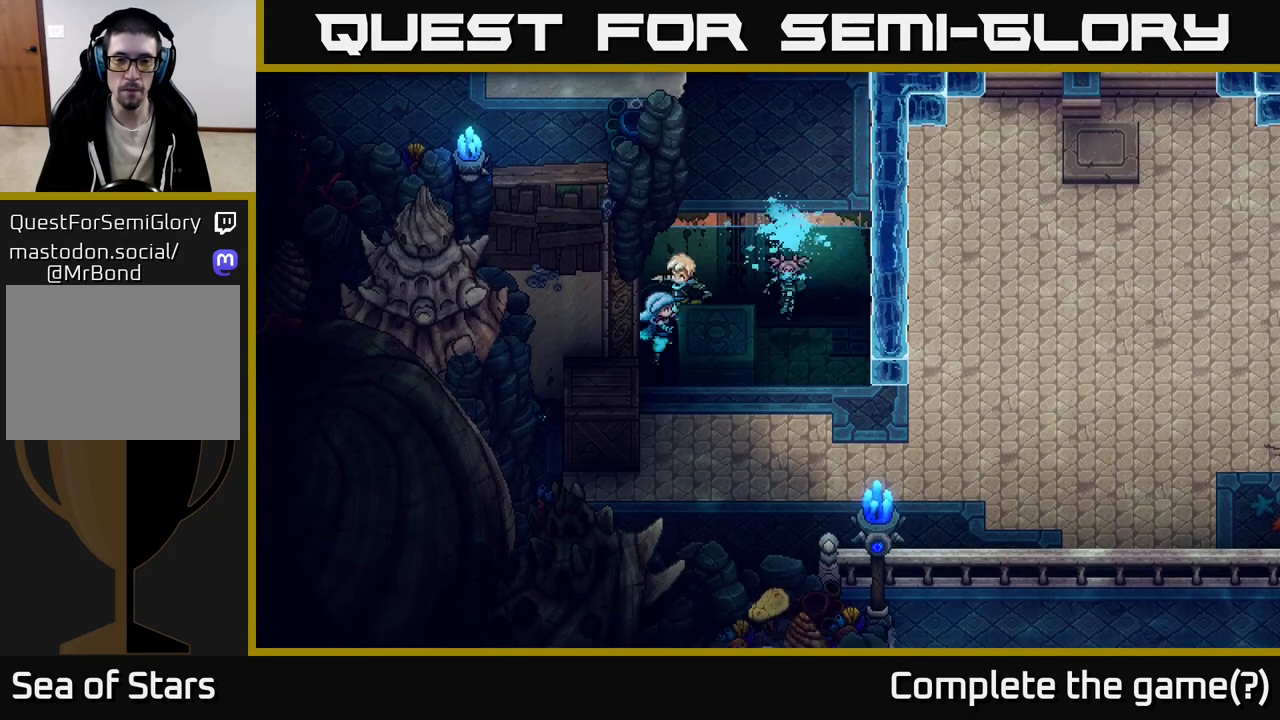
{"buttons": [], "left_stick": "down-right", "right_stick": "center", "events": [[17, "left_stick", "right"], [183, "A", "down"], [417, "A", "up"], [483, "left_stick", "down-right"]]}
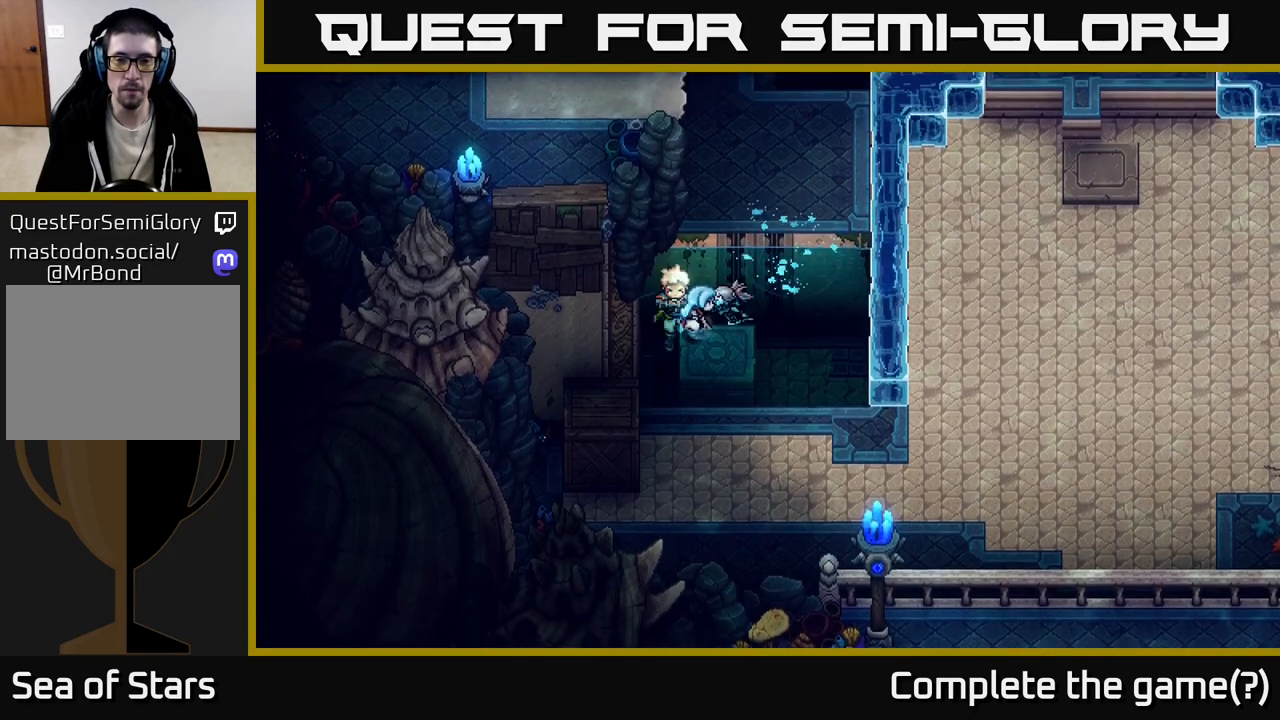
{"buttons": [], "left_stick": "down", "right_stick": "center", "events": [[100, "left_stick", "center"], [350, "left_stick", "down"]]}
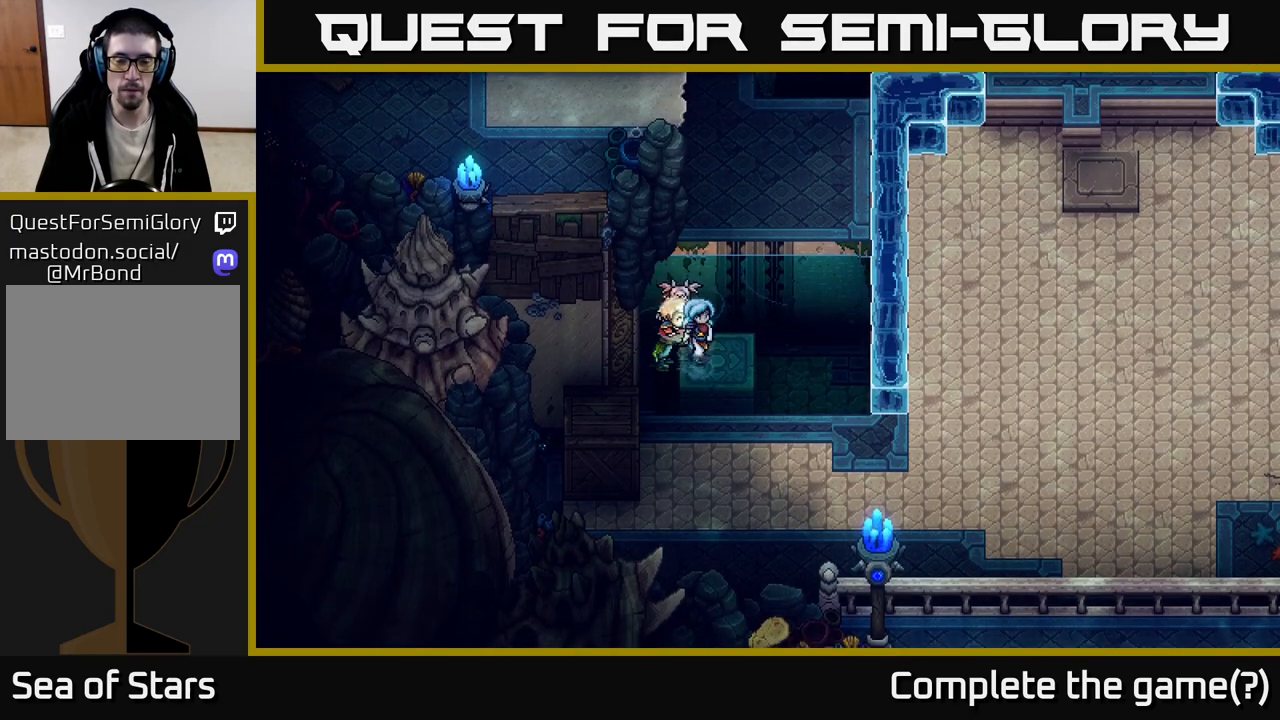
{"buttons": [], "left_stick": "center", "right_stick": "center", "events": [[33, "left_stick", "right"], [100, "left_stick", "center"]]}
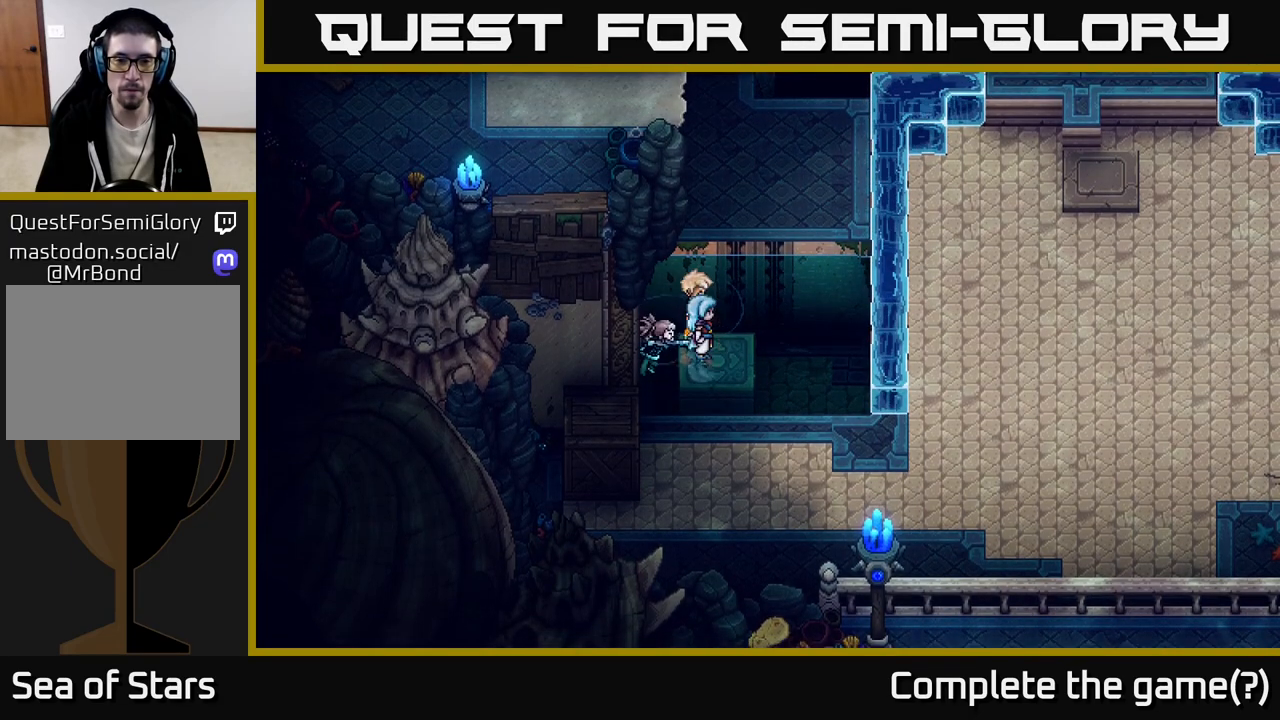
{"buttons": [], "left_stick": "center", "right_stick": "center", "events": [[50, "X", "down"], [300, "X", "up"]]}
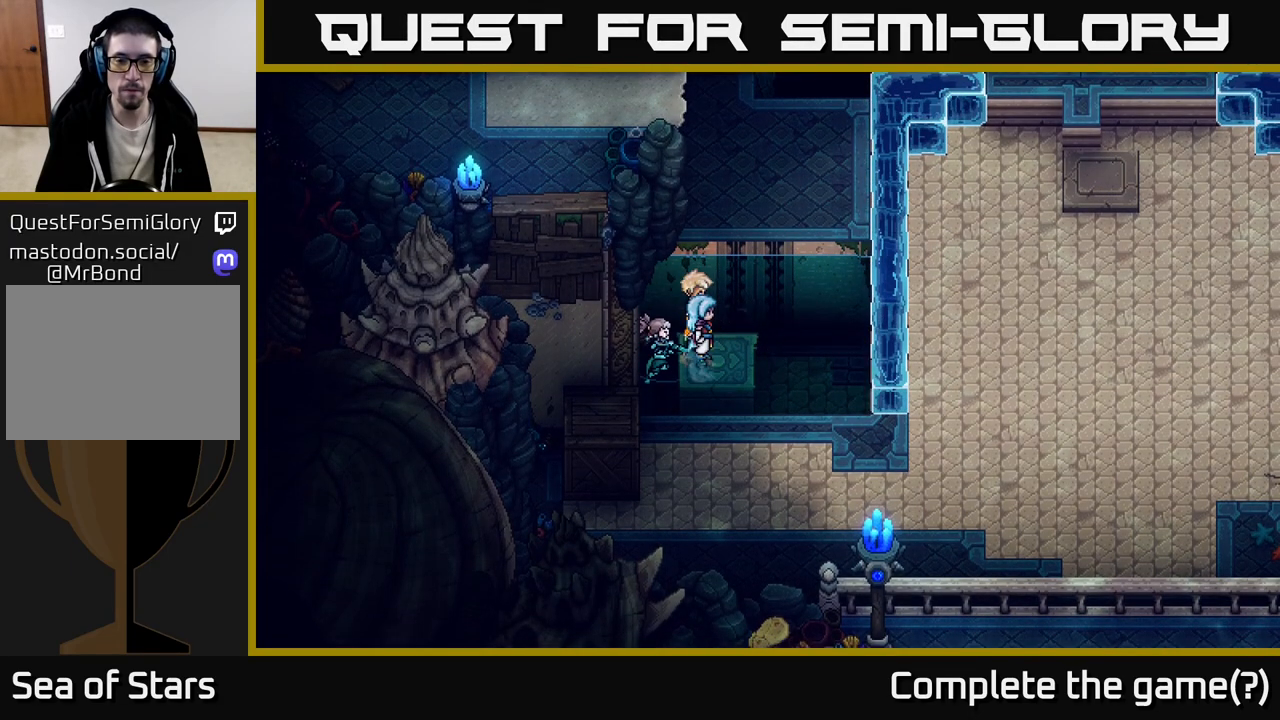
{"buttons": [], "left_stick": "center", "right_stick": "center", "events": []}
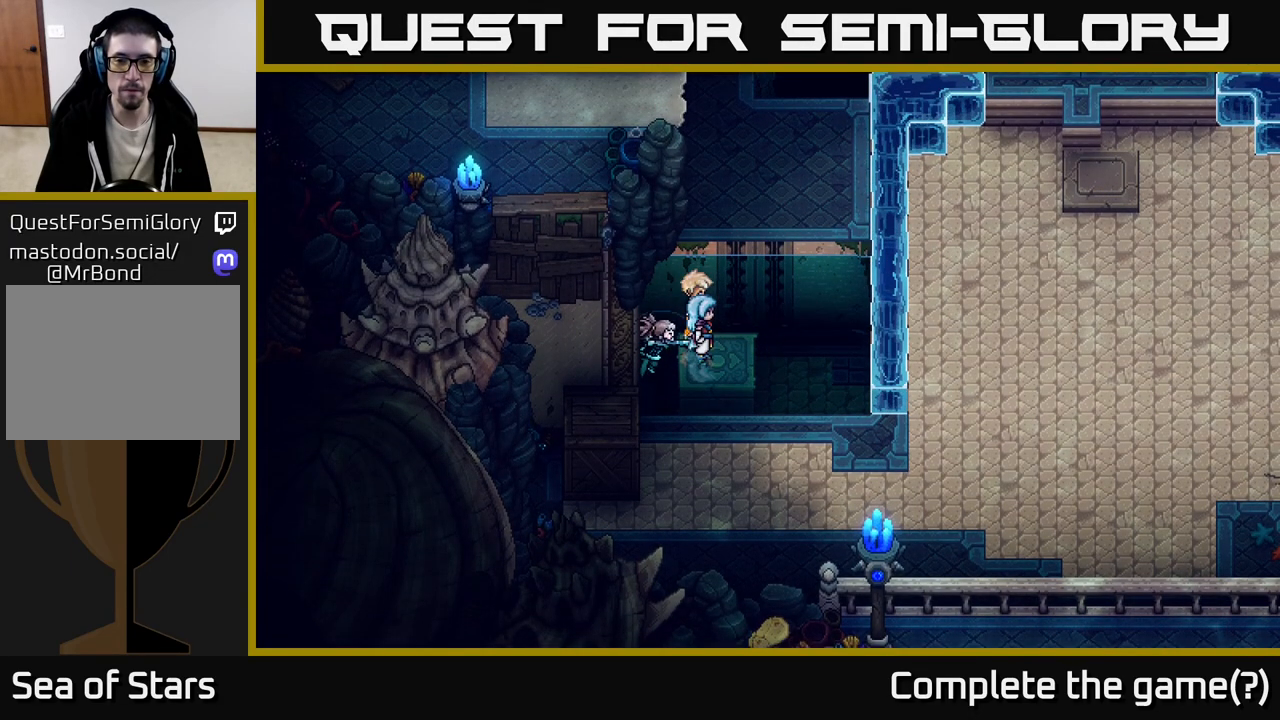
{"buttons": [], "left_stick": "down", "right_stick": "center", "events": [[383, "left_stick", "down"]]}
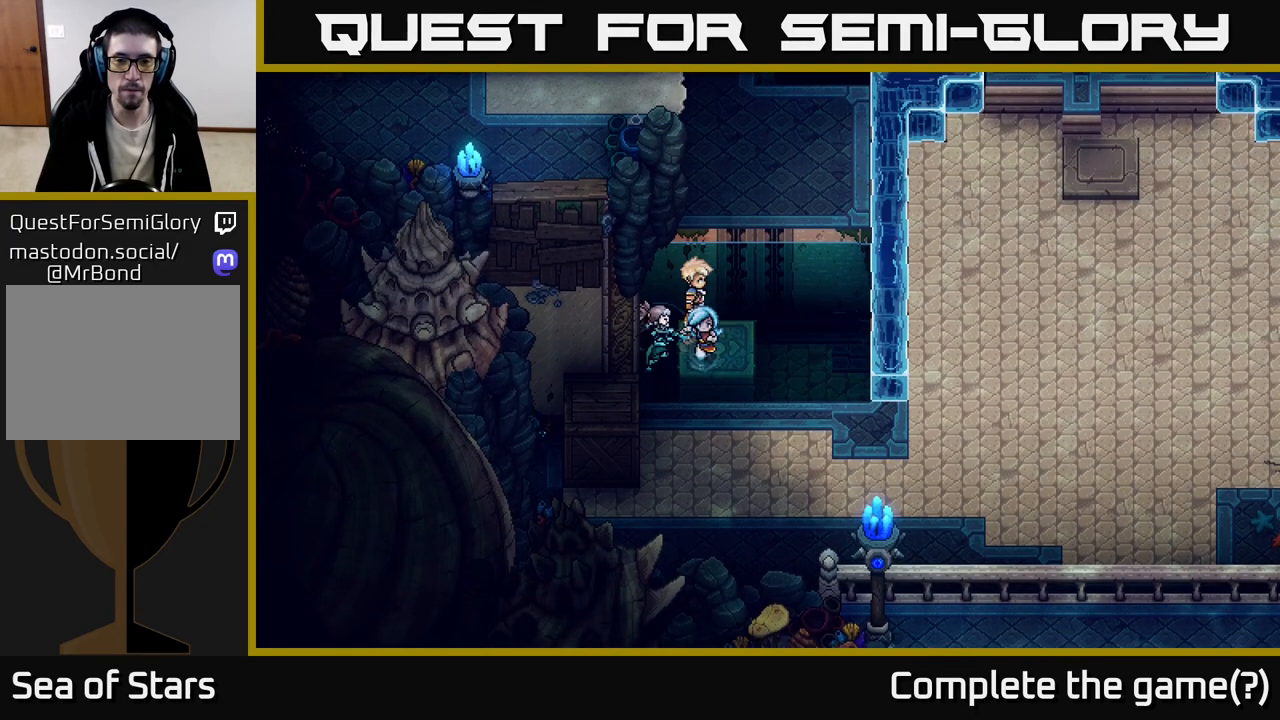
{"buttons": [], "left_stick": "down", "right_stick": "center", "events": [[100, "A", "down"], [267, "A", "up"]]}
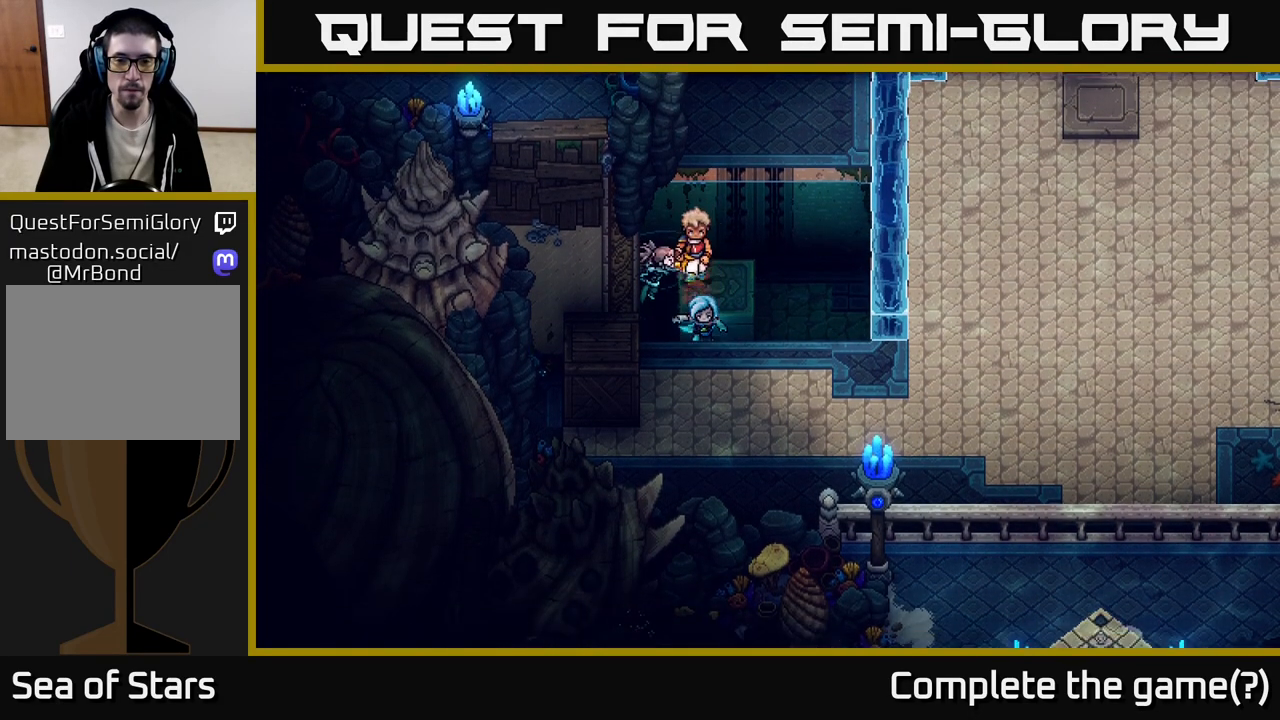
{"buttons": [], "left_stick": "right", "right_stick": "center", "events": [[167, "left_stick", "up"], [267, "left_stick", "up-right"], [417, "left_stick", "right"]]}
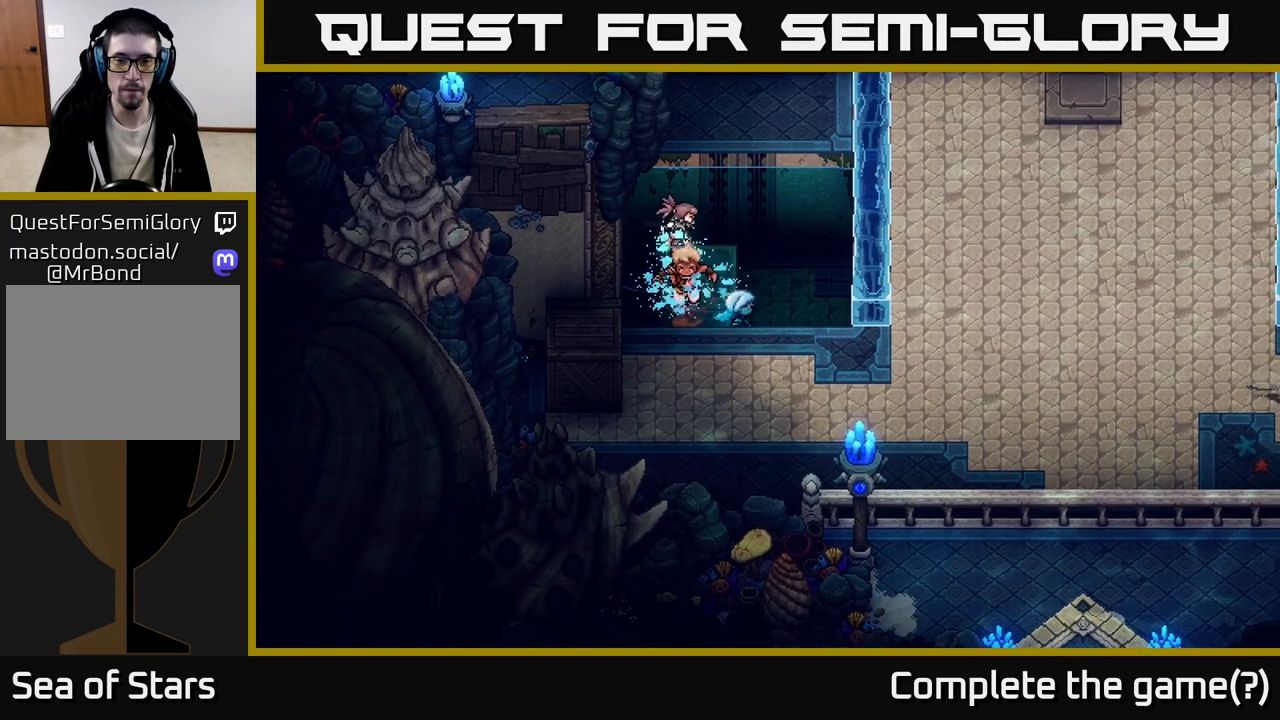
{"buttons": [], "left_stick": "up", "right_stick": "center", "events": [[117, "left_stick", "up-right"], [233, "left_stick", "up"]]}
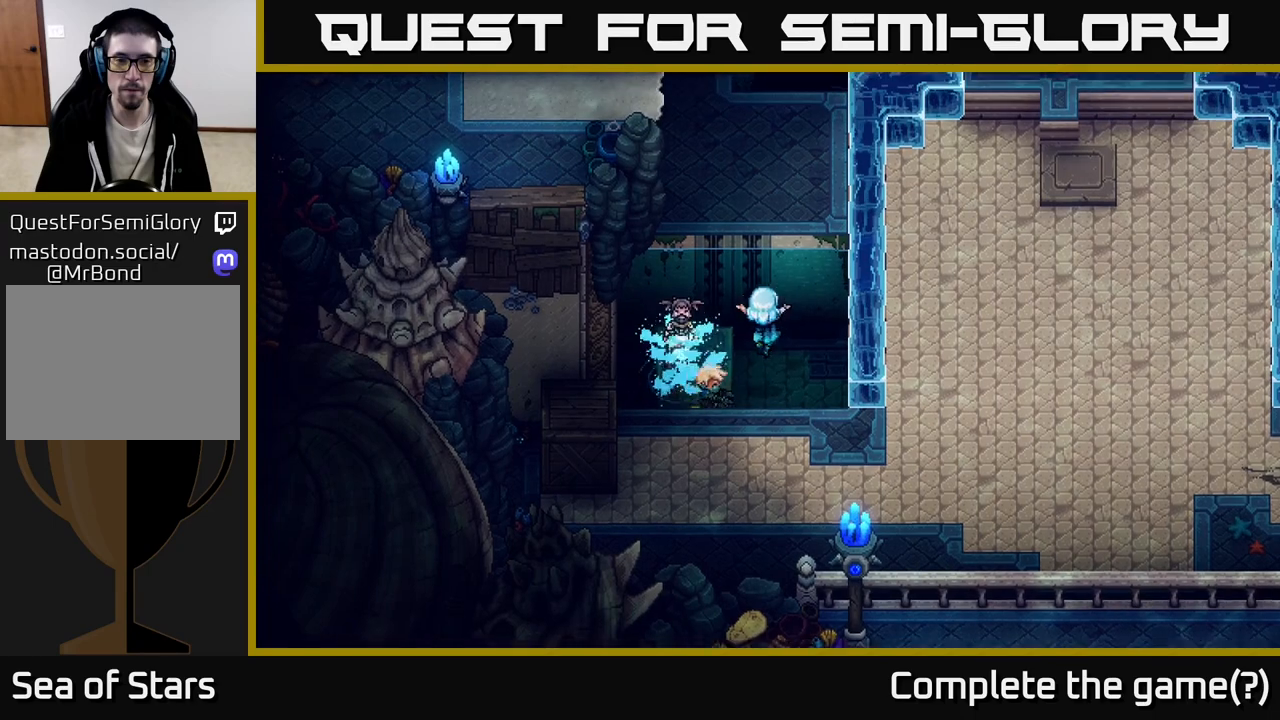
{"buttons": ["A"], "left_stick": "up", "right_stick": "center", "events": [[383, "A", "down"]]}
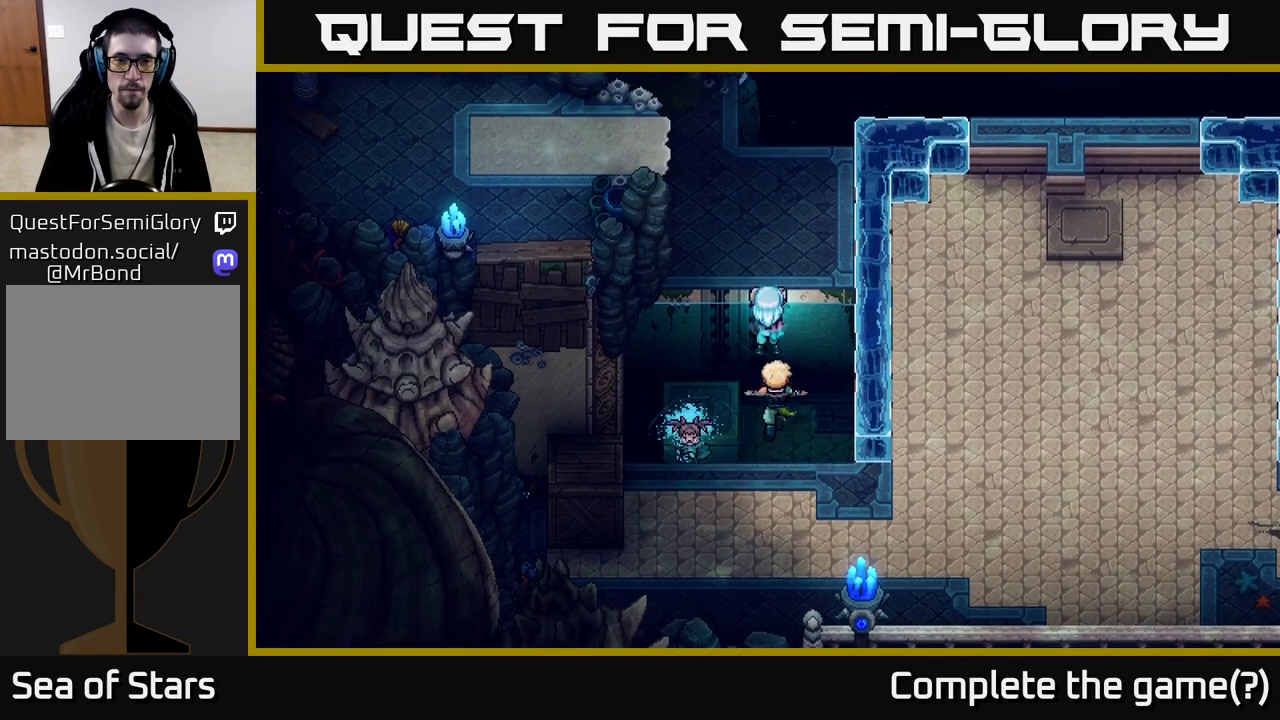
{"buttons": [], "left_stick": "center", "right_stick": "center", "events": [[150, "A", "up"], [217, "left_stick", "center"]]}
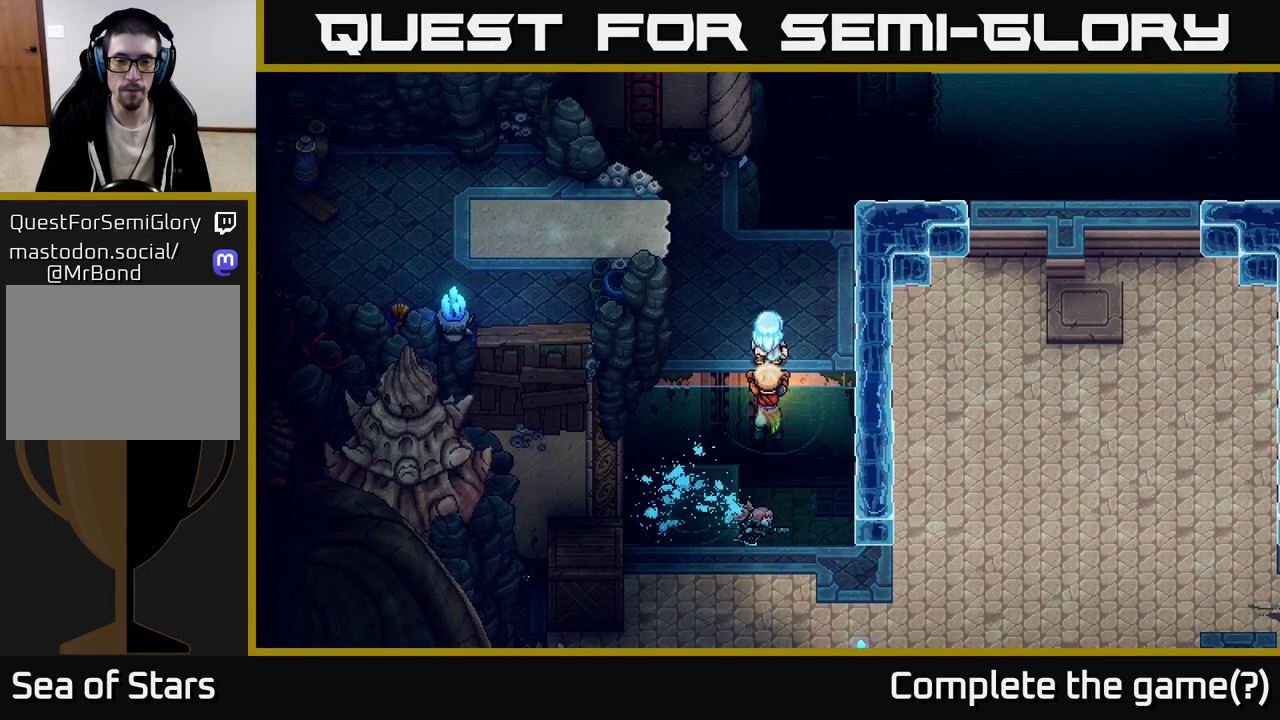
{"buttons": [], "left_stick": "center", "right_stick": "center", "events": [[117, "left_stick", "up"], [367, "left_stick", "center"]]}
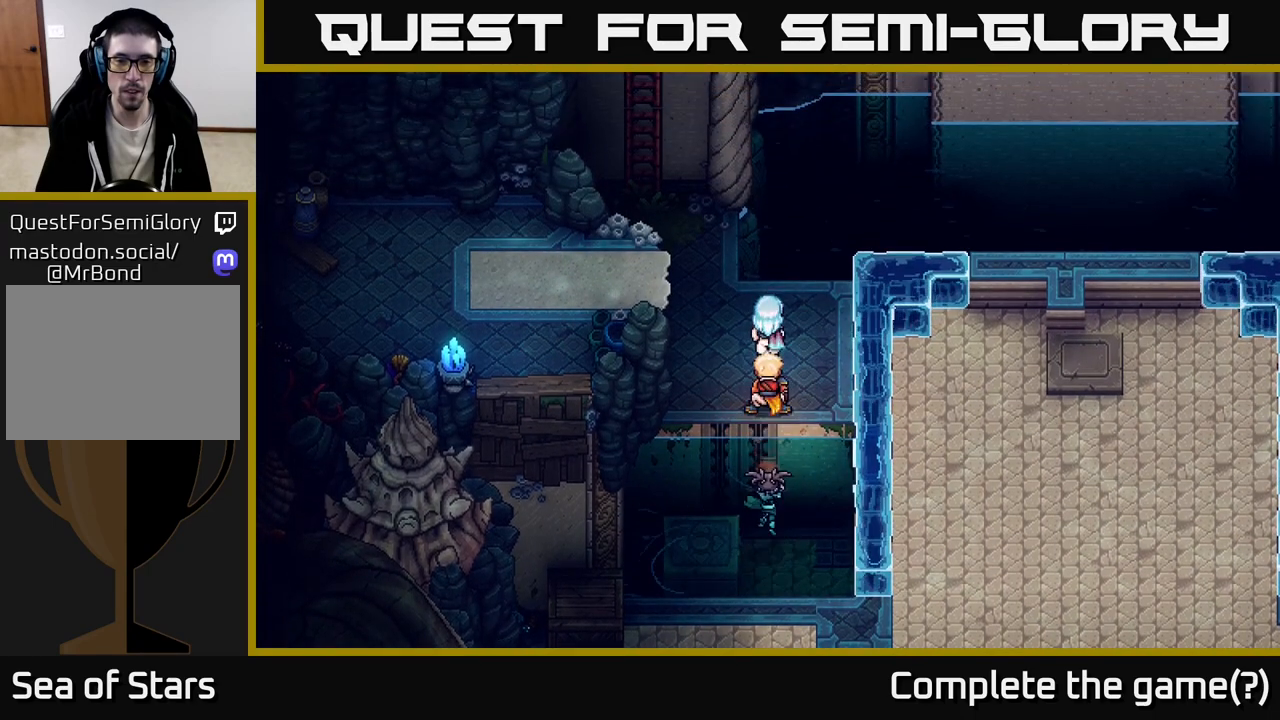
{"buttons": [], "left_stick": "center", "right_stick": "center", "events": []}
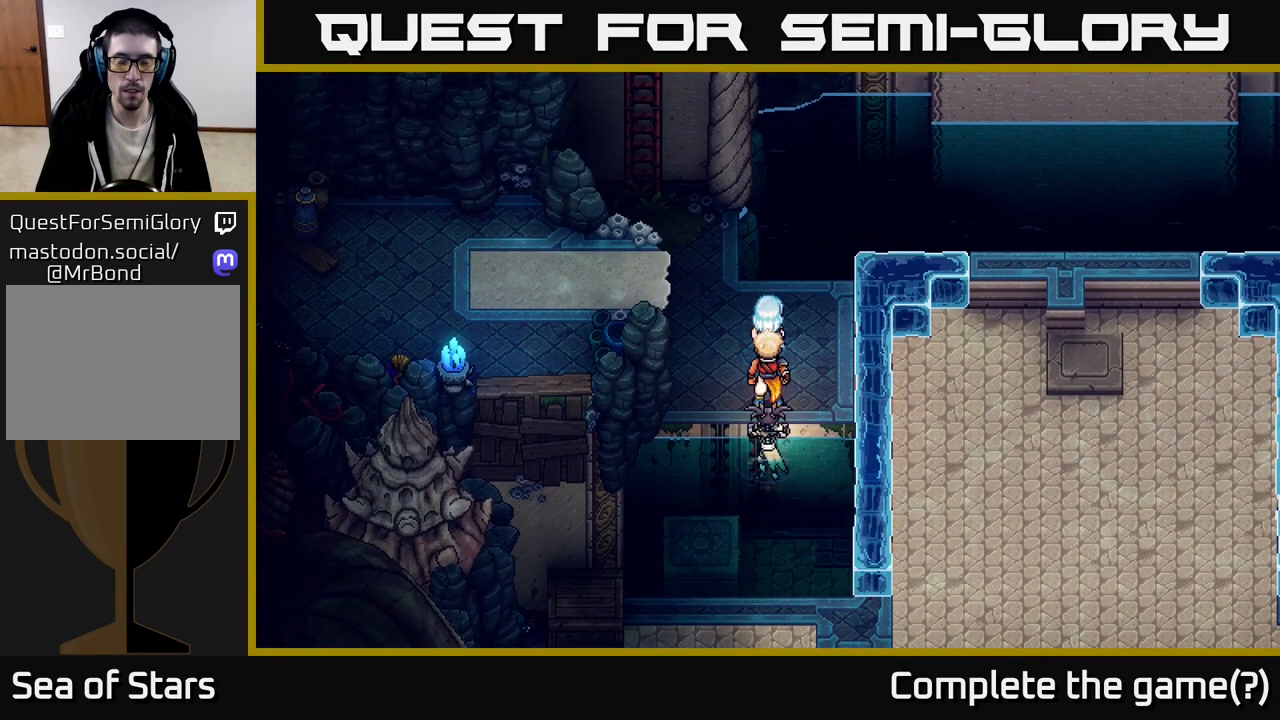
{"buttons": [], "left_stick": "center", "right_stick": "center", "events": []}
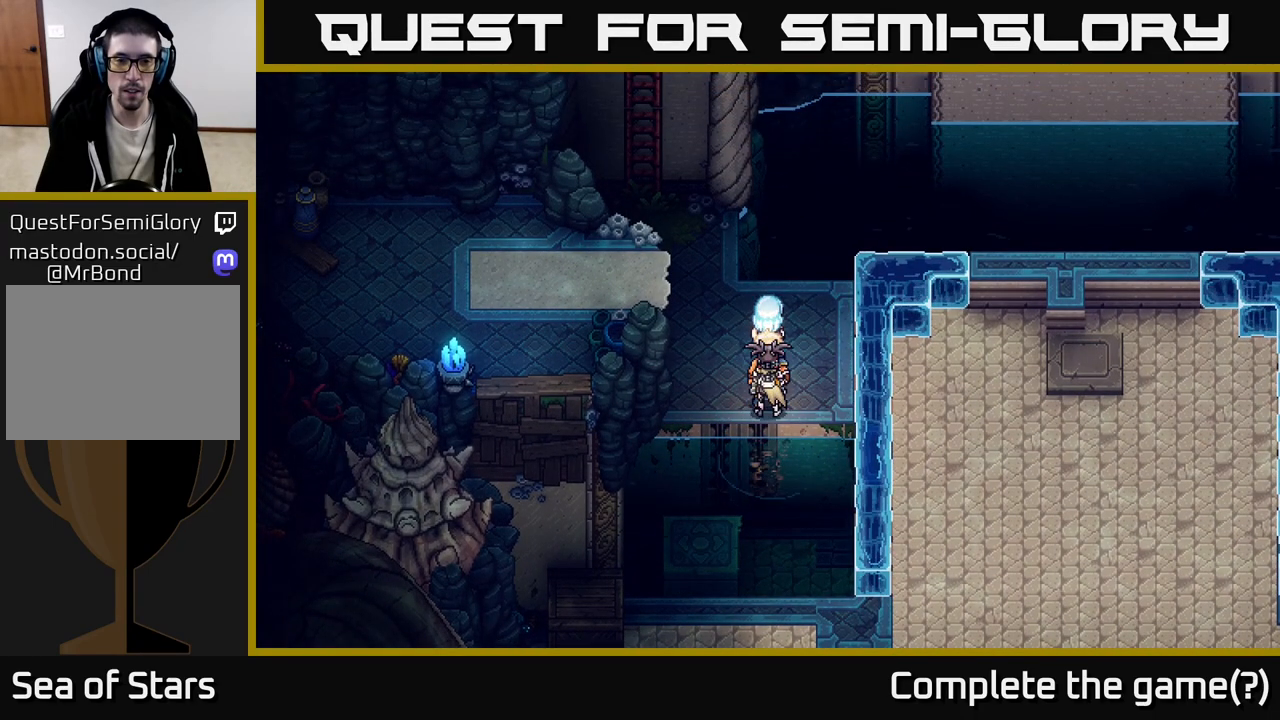
{"buttons": [], "left_stick": "center", "right_stick": "center", "events": []}
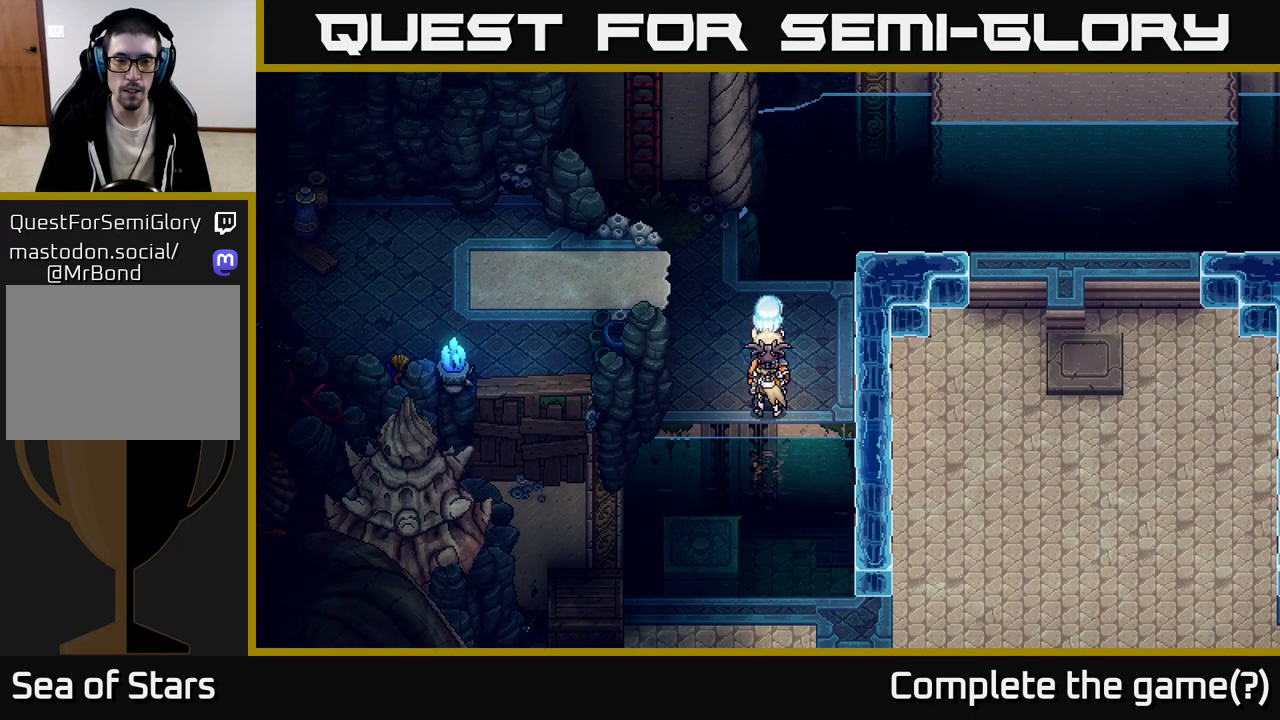
{"buttons": [], "left_stick": "center", "right_stick": "center", "events": []}
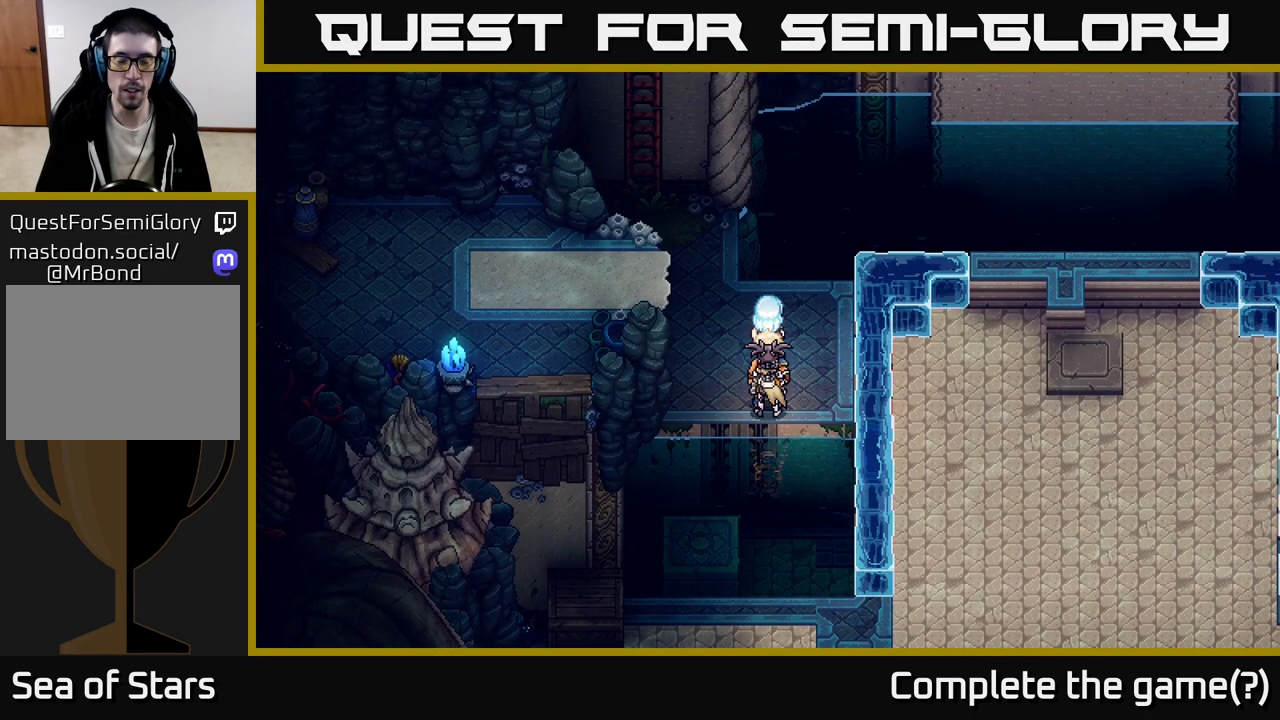
{"buttons": [], "left_stick": "center", "right_stick": "center", "events": []}
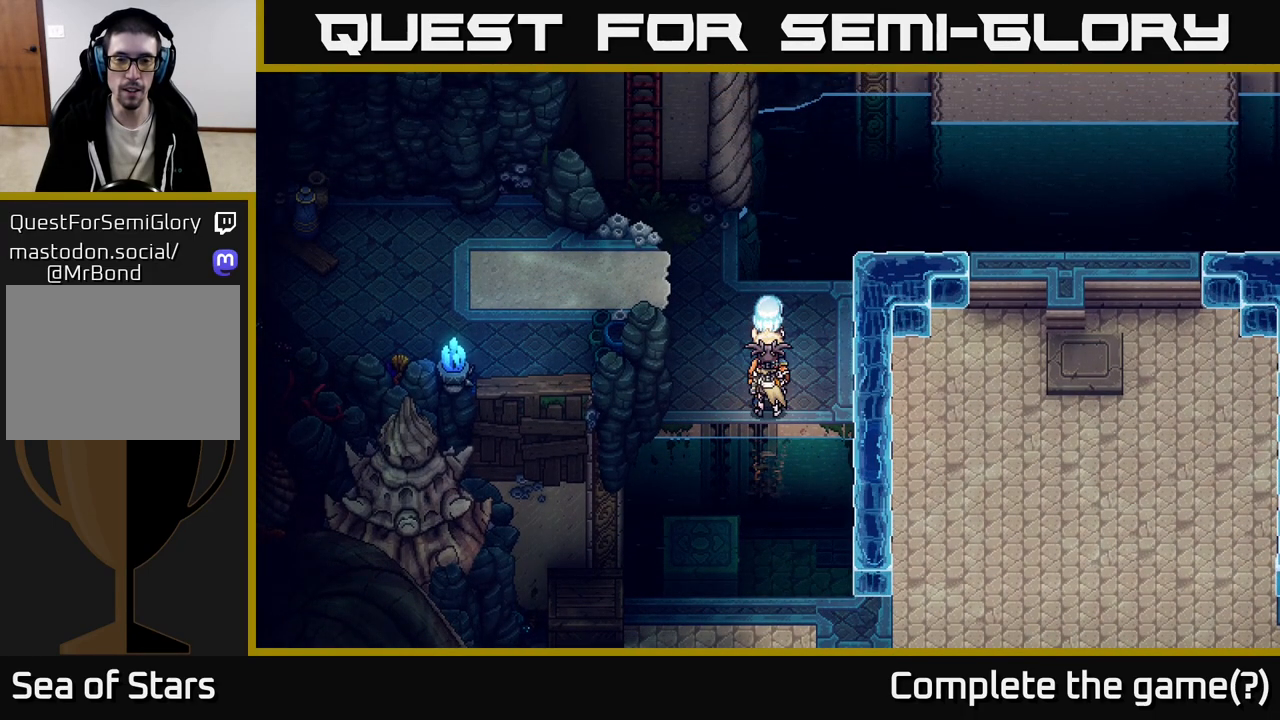
{"buttons": [], "left_stick": "right", "right_stick": "center", "events": [[333, "left_stick", "right"]]}
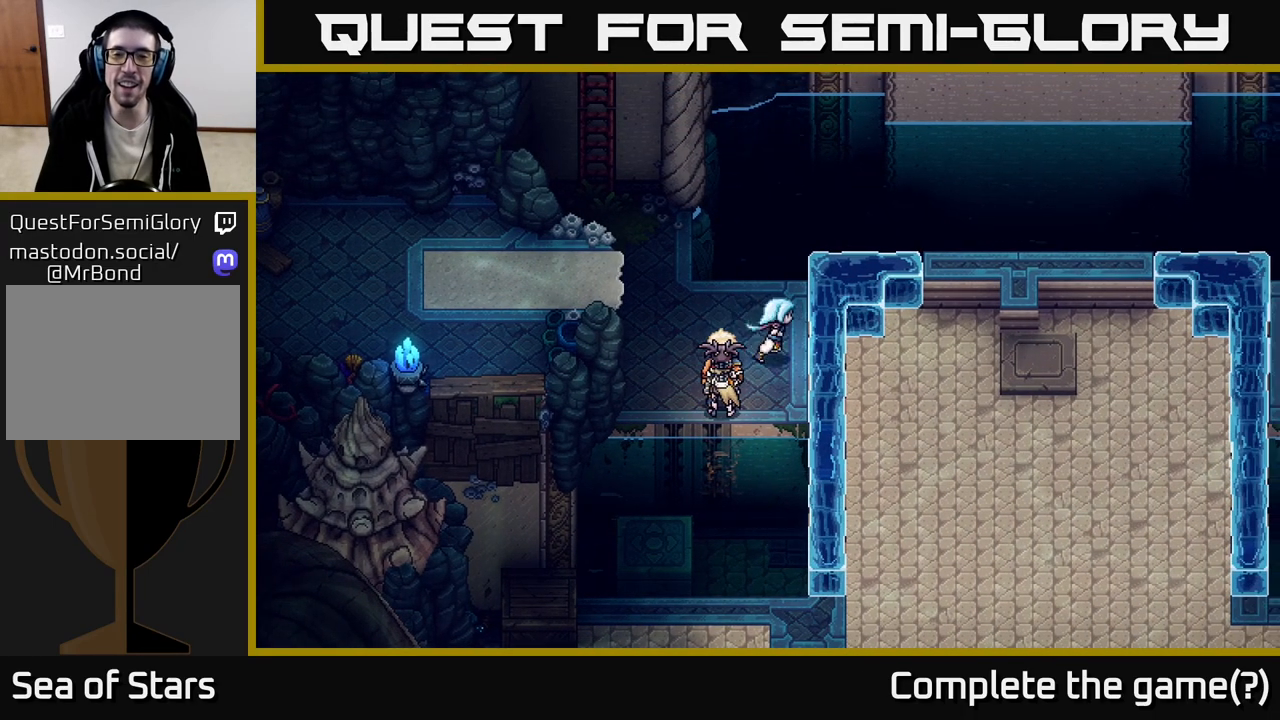
{"buttons": [], "left_stick": "down-left", "right_stick": "center", "events": [[50, "left_stick", "center"], [317, "left_stick", "down"], [450, "left_stick", "down-left"]]}
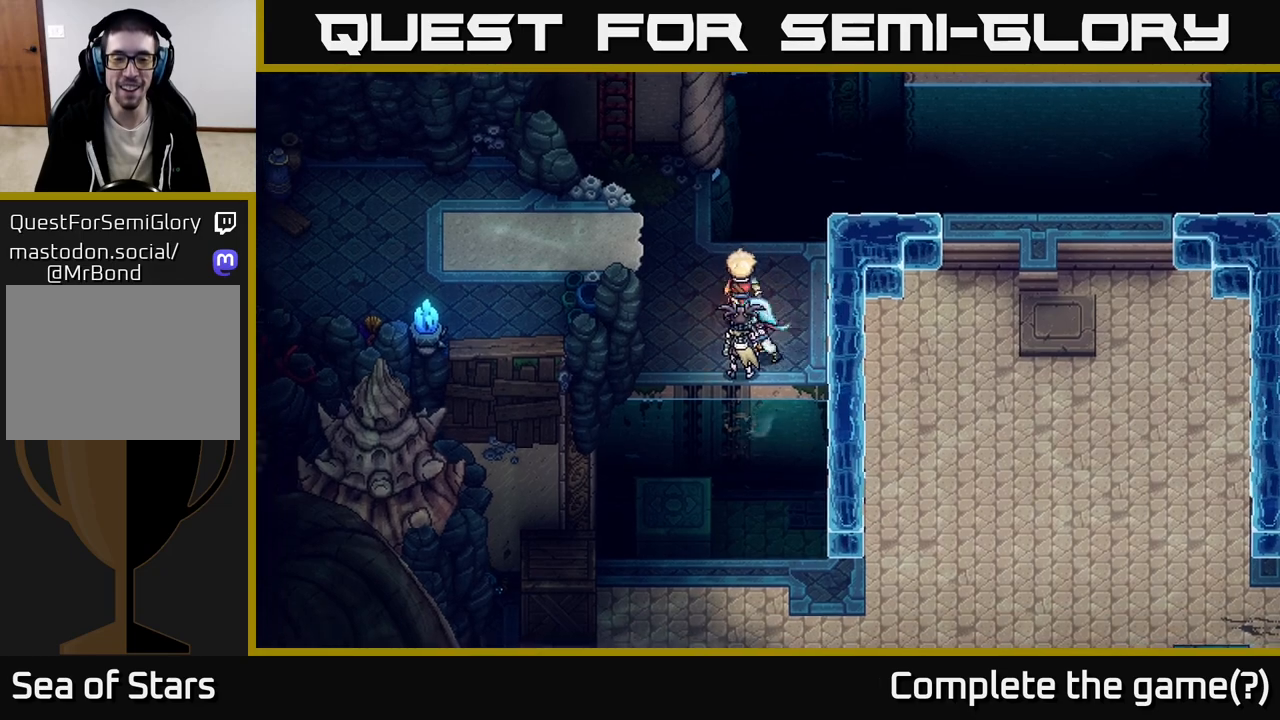
{"buttons": [], "left_stick": "center", "right_stick": "center", "events": [[17, "left_stick", "left"], [200, "left_stick", "center"]]}
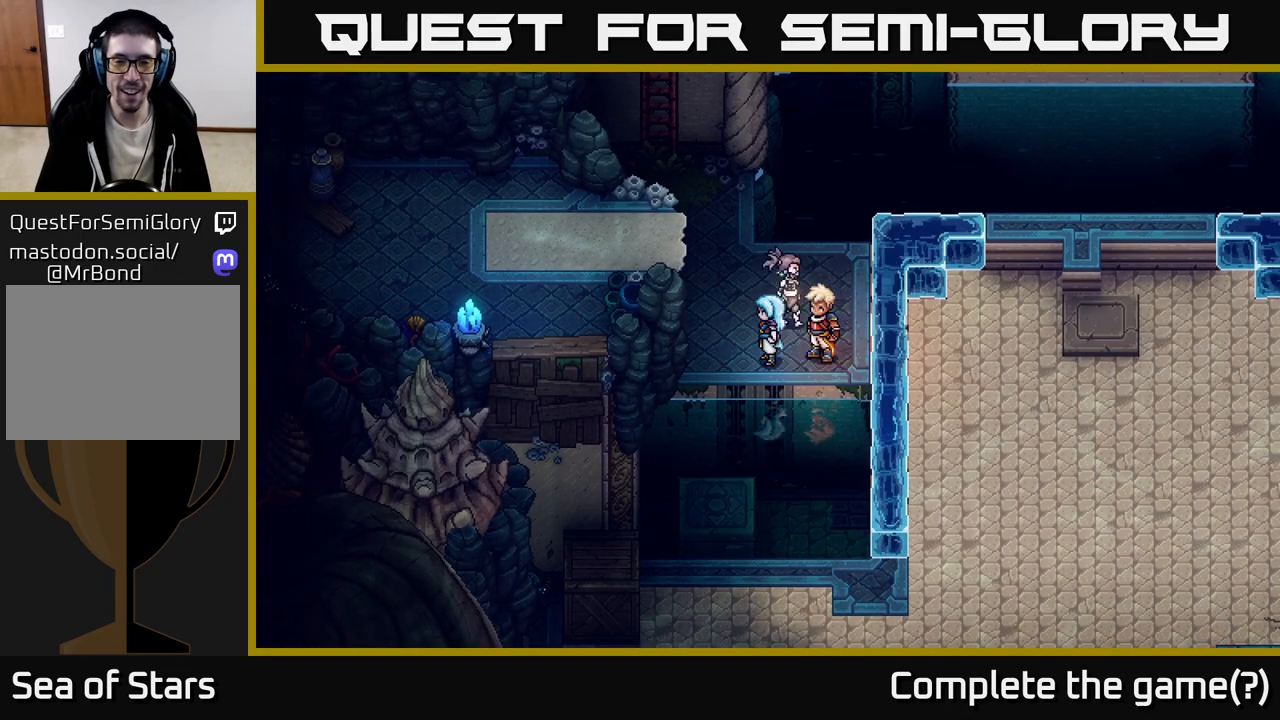
{"buttons": [], "left_stick": "right", "right_stick": "center", "events": [[483, "left_stick", "right"]]}
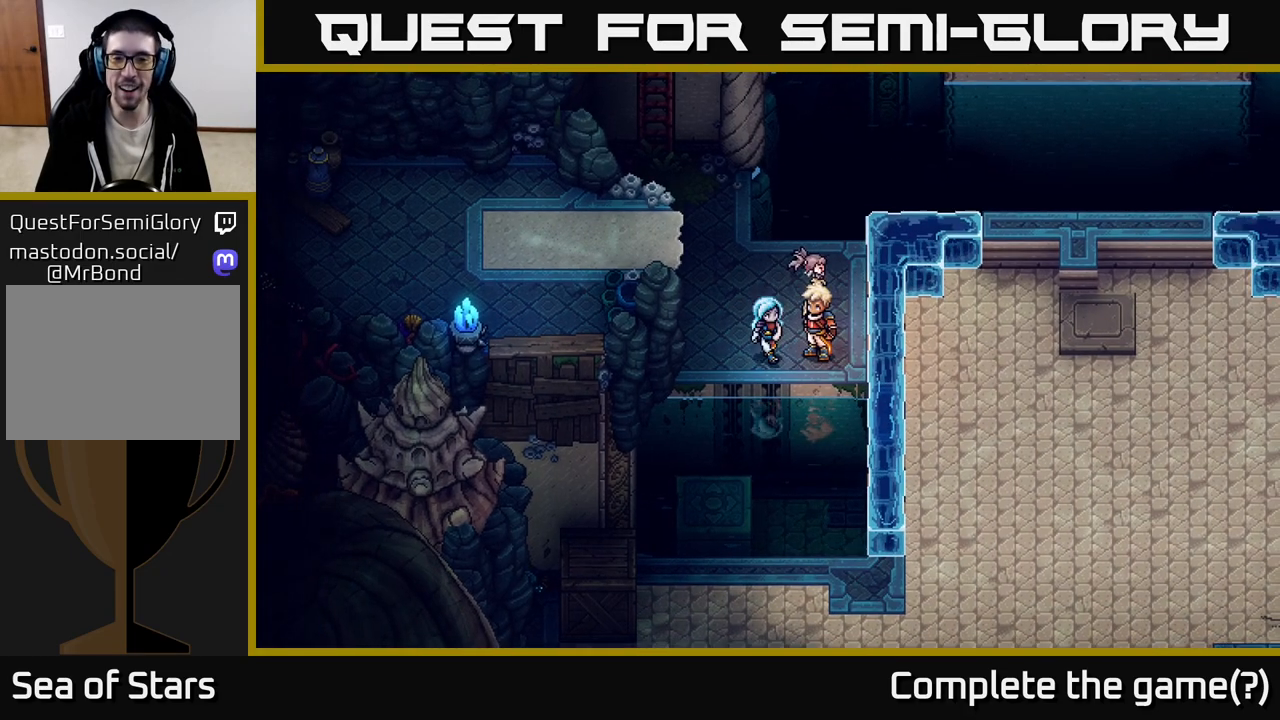
{"buttons": [], "left_stick": "down", "right_stick": "center", "events": [[17, "left_stick", "down-right"], [150, "left_stick", "down"], [167, "A", "down"], [417, "A", "up"]]}
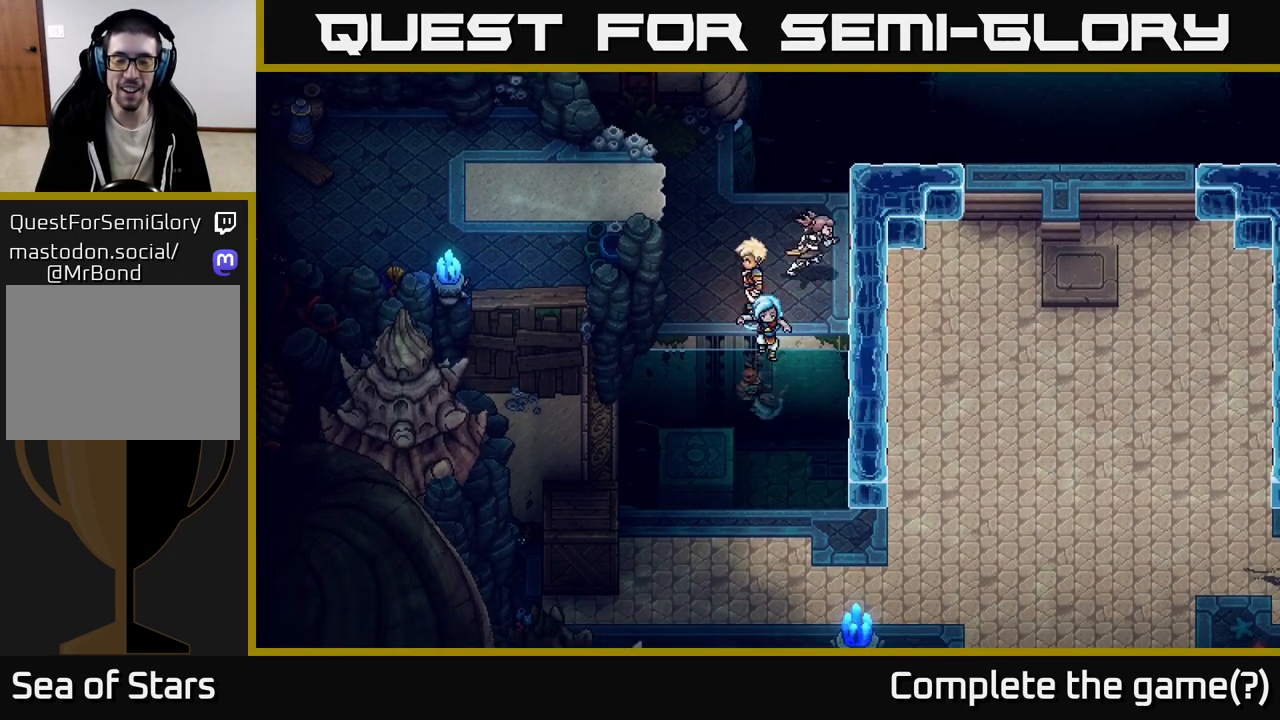
{"buttons": ["A"], "left_stick": "down", "right_stick": "center", "events": [[367, "A", "down"]]}
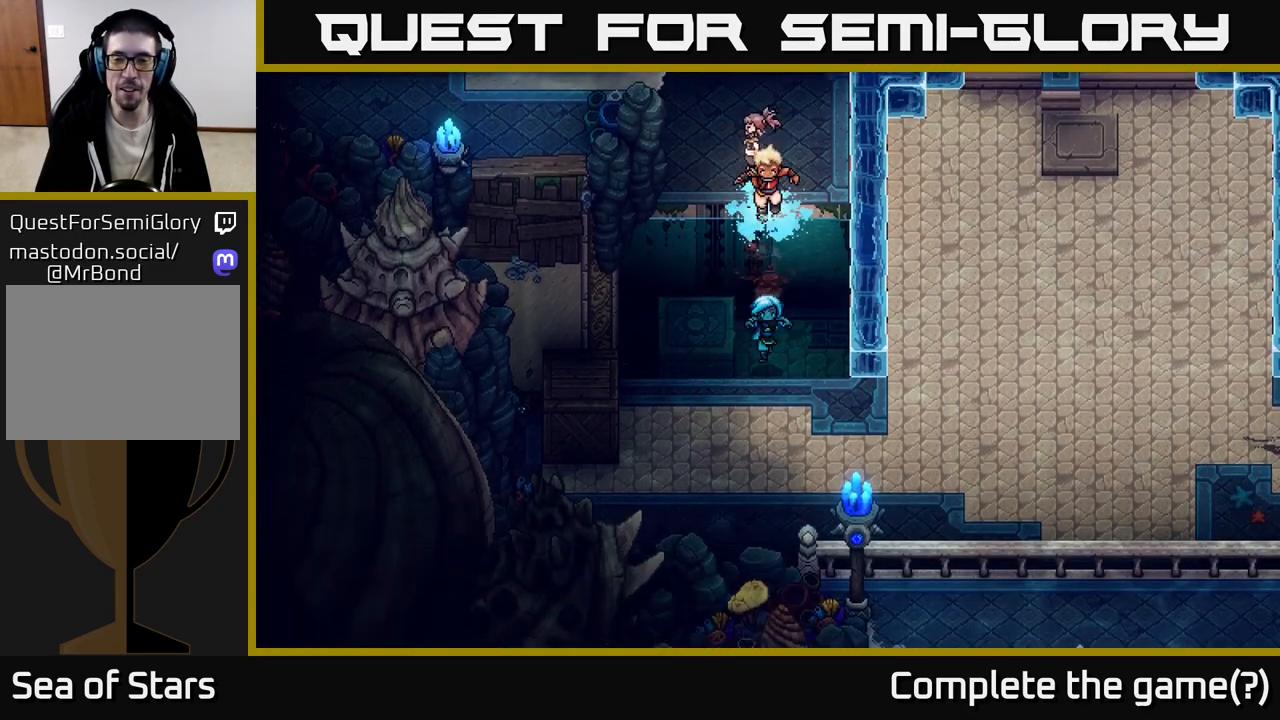
{"buttons": ["A"], "left_stick": "down", "right_stick": "center", "events": [[83, "A", "up"], [250, "A", "down"], [383, "A", "up"], [483, "A", "down"]]}
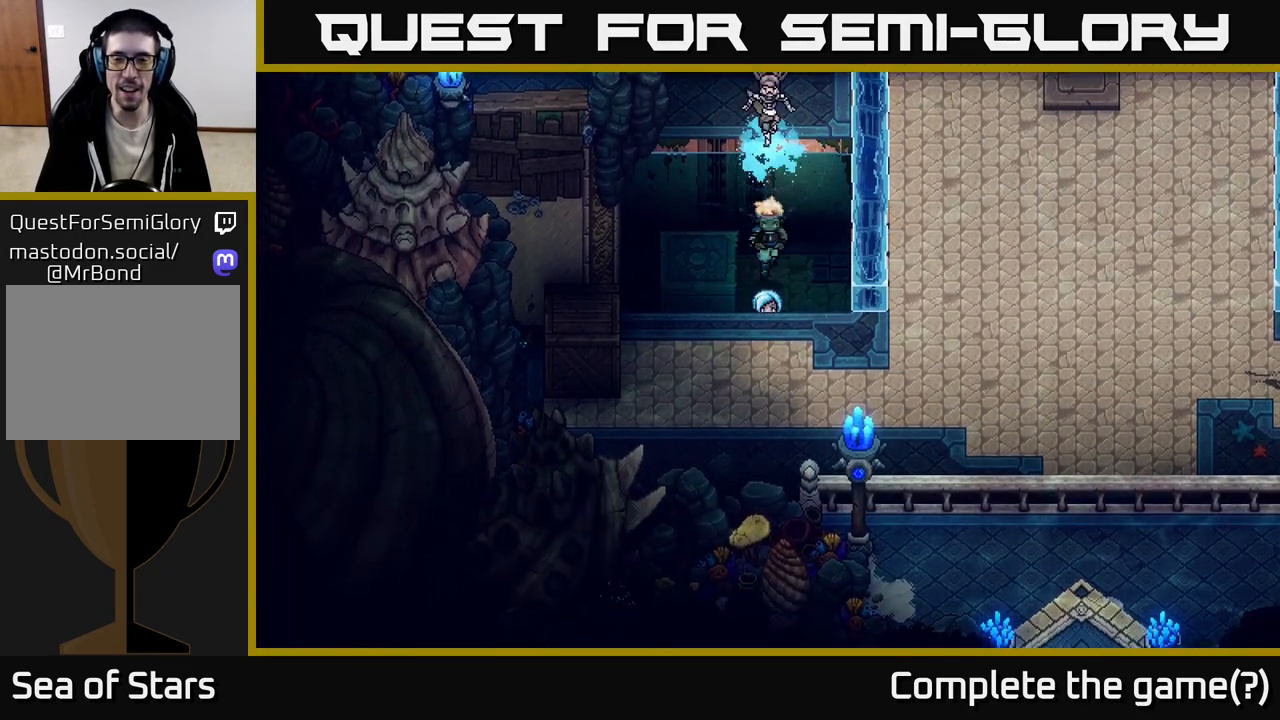
{"buttons": ["A"], "left_stick": "down", "right_stick": "center", "events": [[117, "A", "up"], [217, "A", "down"], [350, "A", "up"], [433, "A", "down"]]}
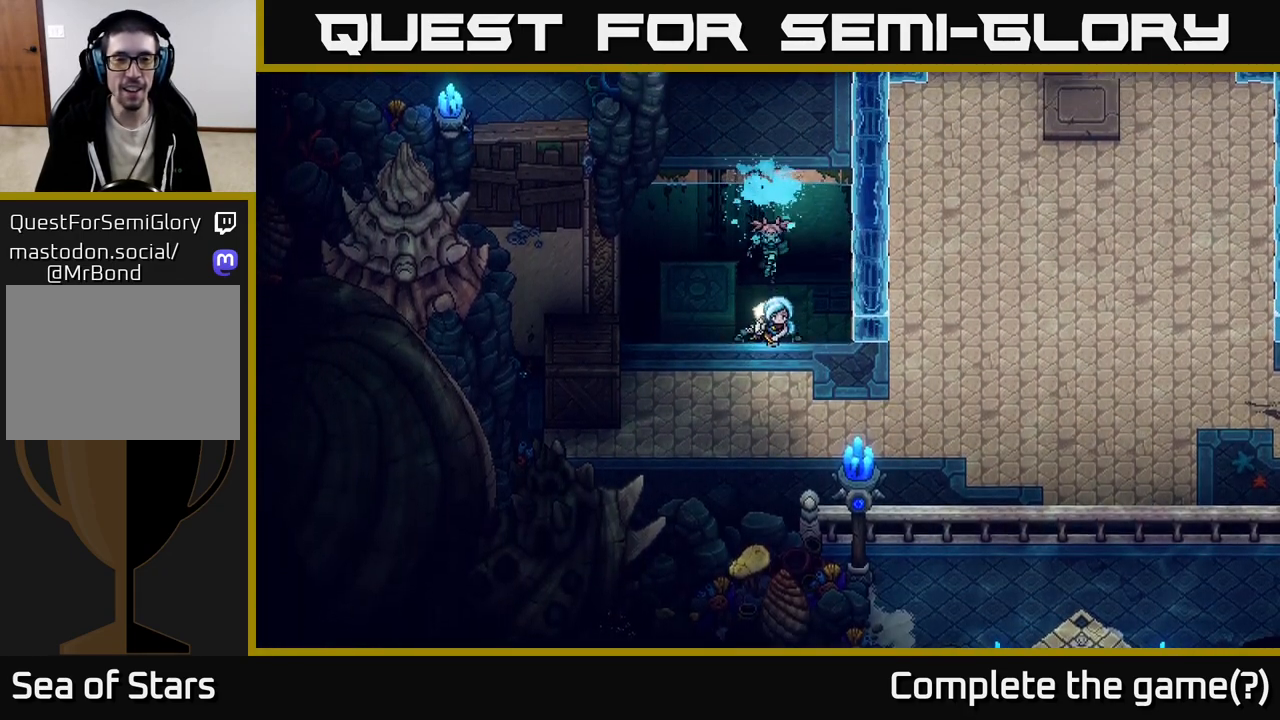
{"buttons": [], "left_stick": "down-left", "right_stick": "center", "events": [[133, "A", "up"], [467, "left_stick", "down-left"]]}
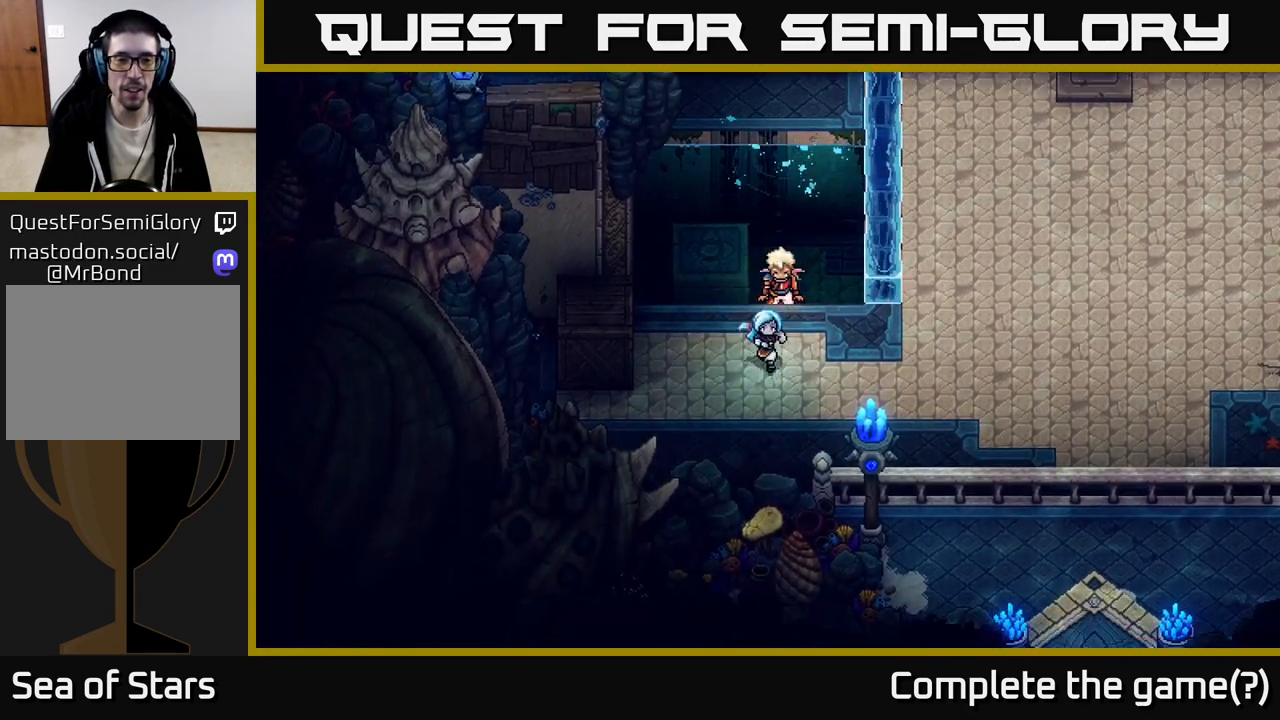
{"buttons": [], "left_stick": "left", "right_stick": "center", "events": [[283, "left_stick", "left"]]}